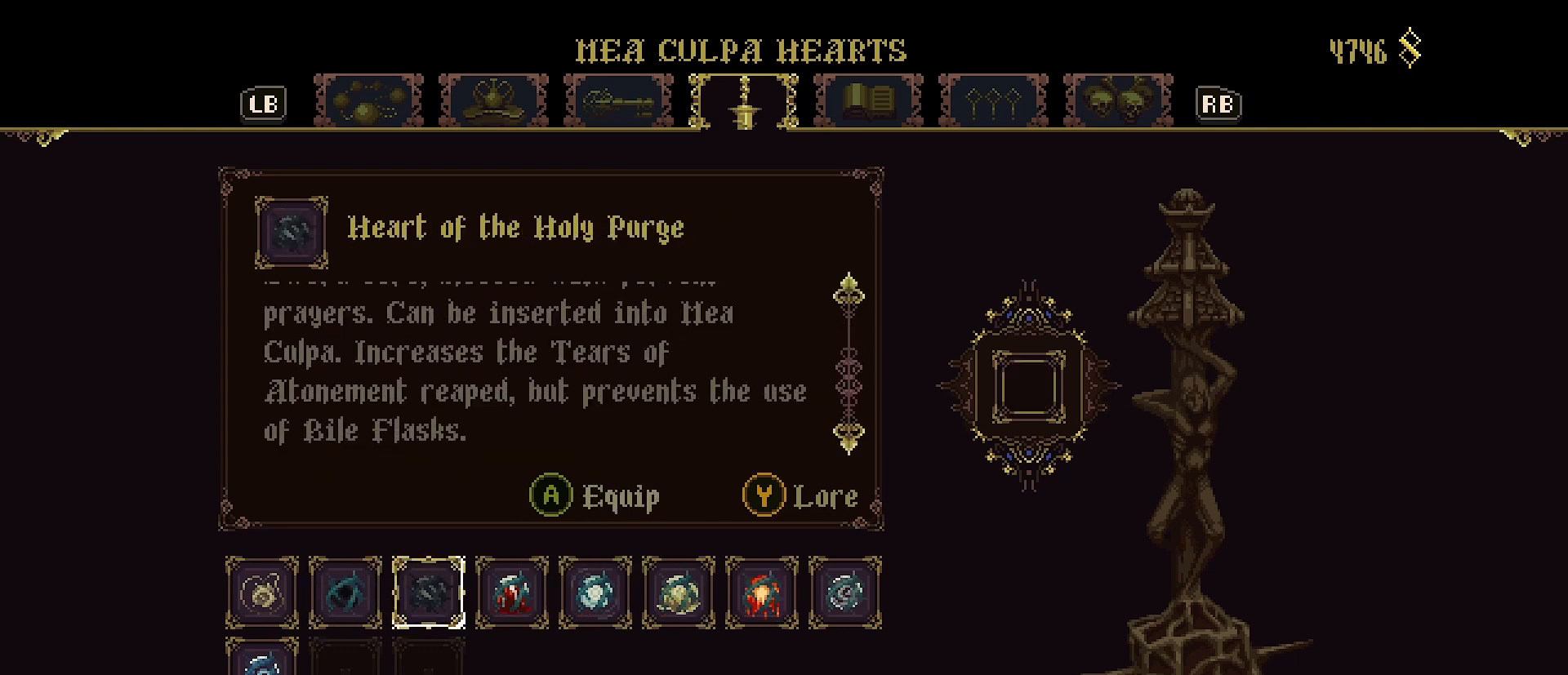
Gameplay with a controller (PlayStation layout); each line is a JSON object with the inputs held at the frame after it. "events" lists button and stick changes between this image and that frame as [ms after this image, input, new state], when the widget could be followed in between. Not read: L1.
{"buttons": [], "left_stick": "center", "right_stick": "center", "events": []}
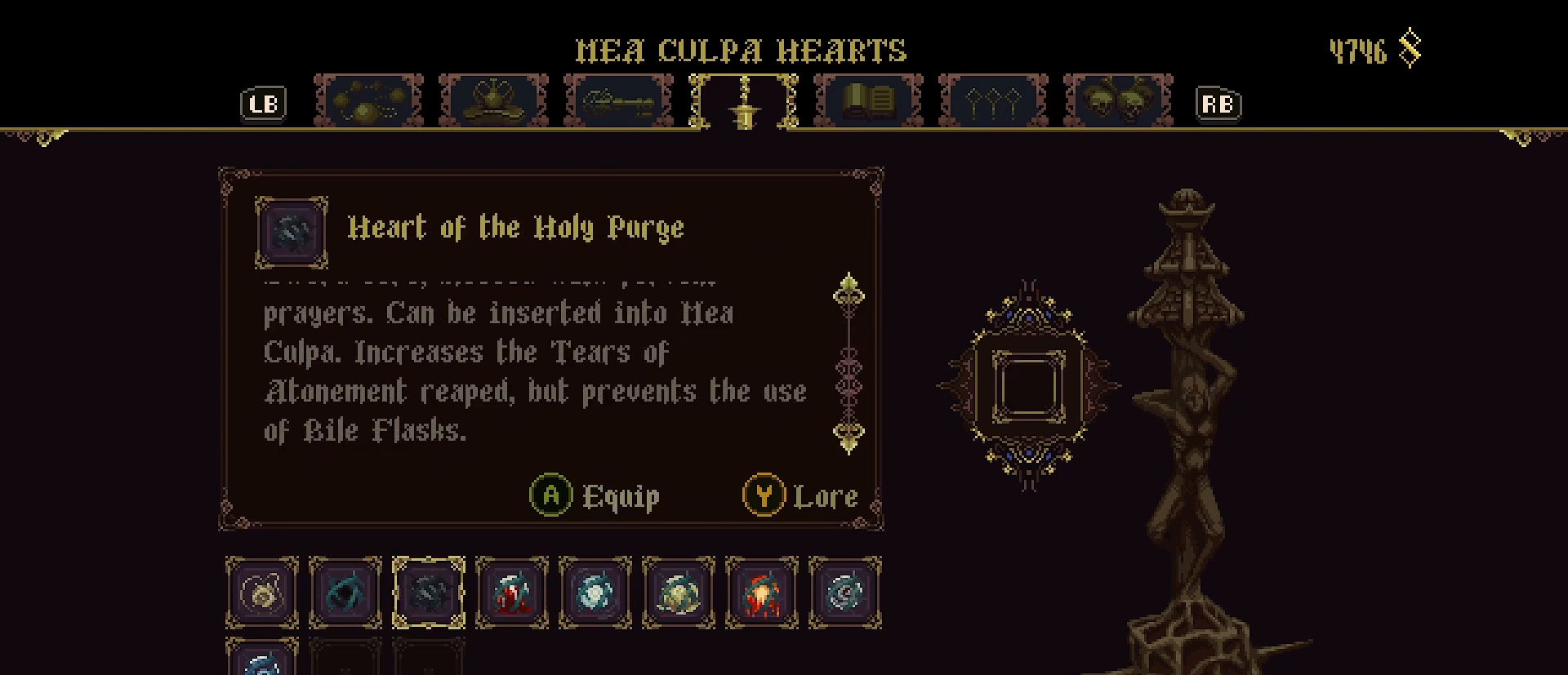
{"buttons": [], "left_stick": "center", "right_stick": "center", "events": []}
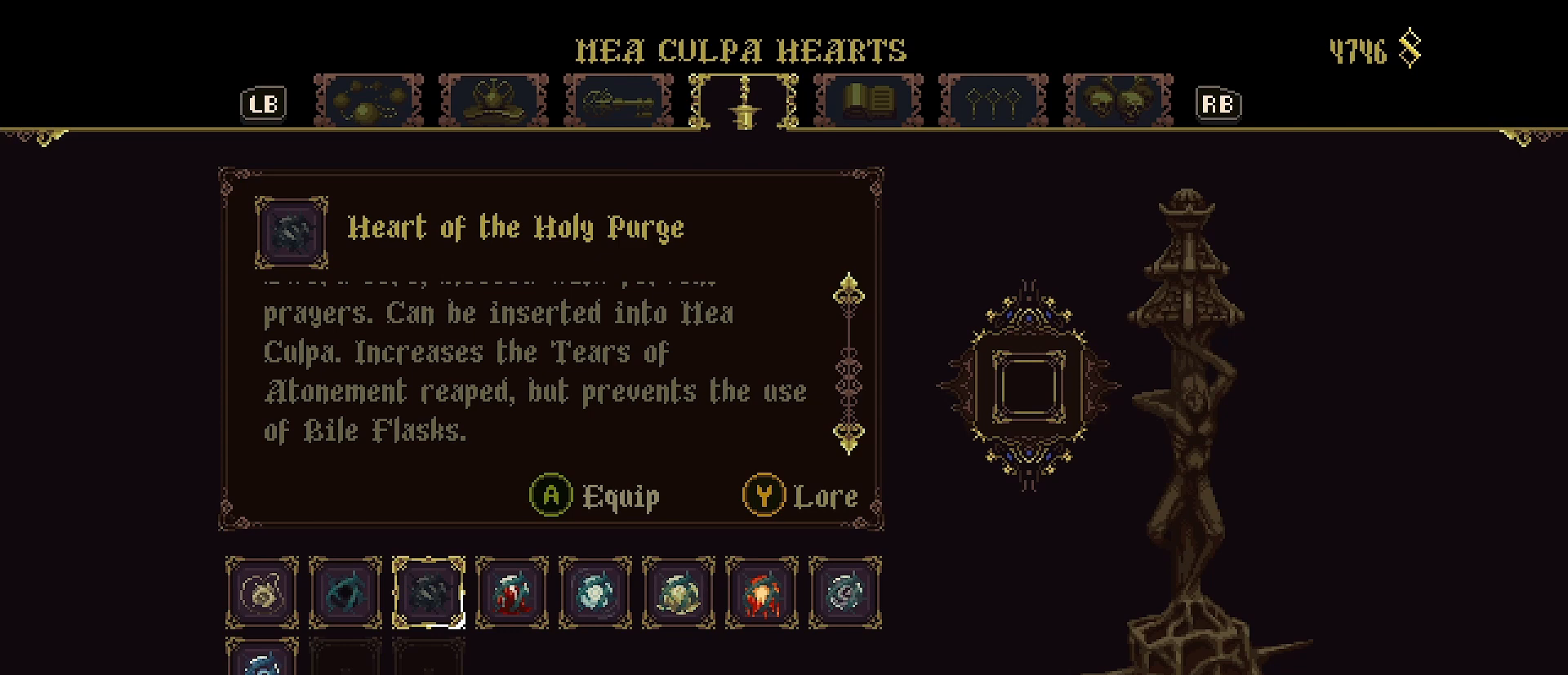
{"buttons": [], "left_stick": "center", "right_stick": "center", "events": []}
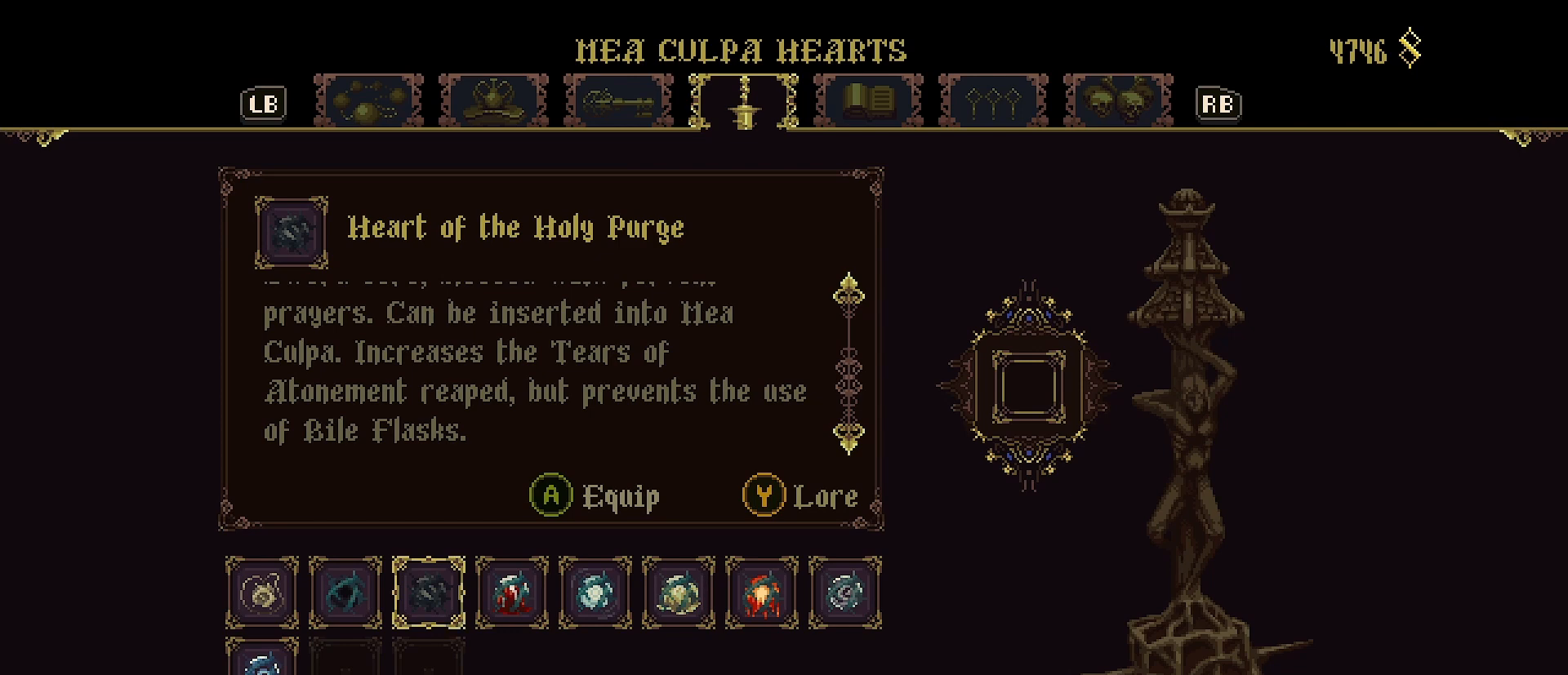
{"buttons": ["CROSS"], "left_stick": "center", "right_stick": "center", "events": [[433, "CROSS", "down"]]}
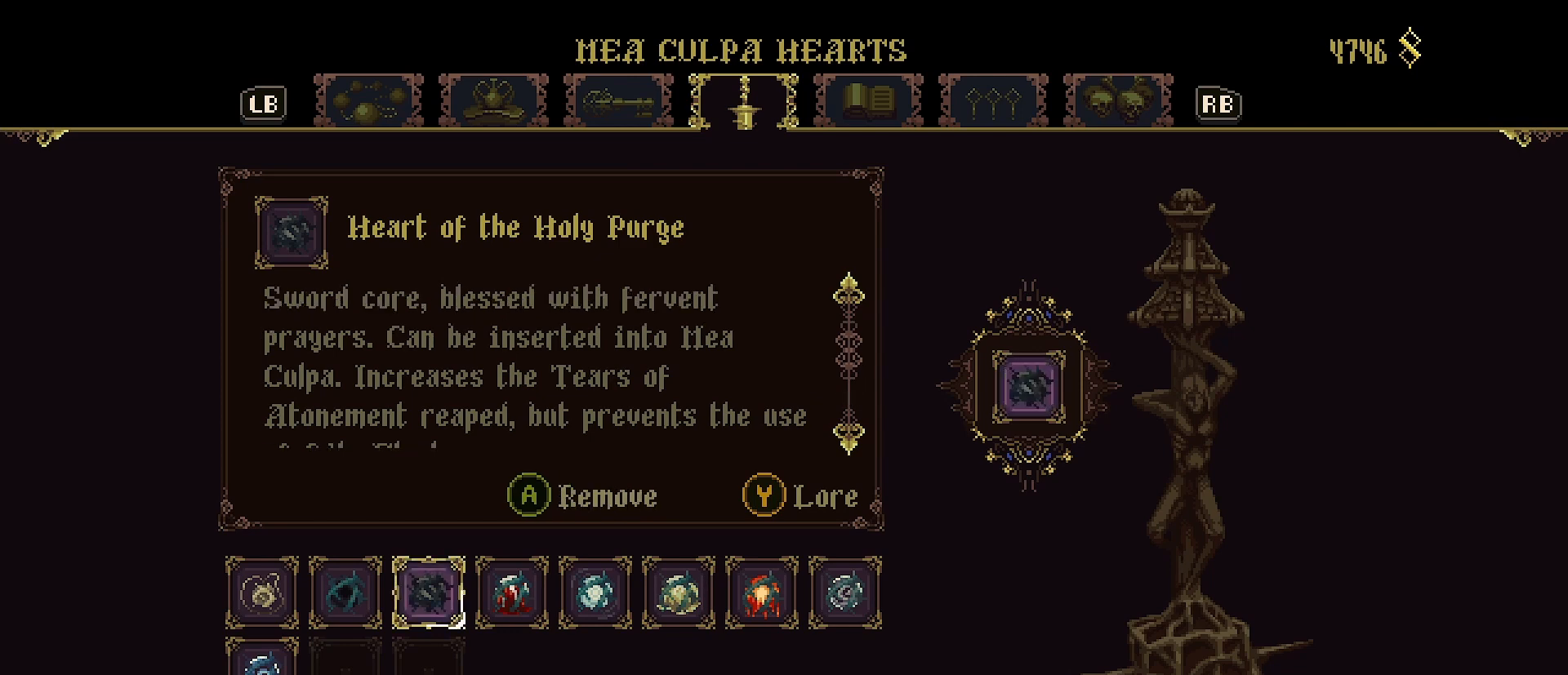
{"buttons": [], "left_stick": "center", "right_stick": "center", "events": [[100, "CROSS", "up"]]}
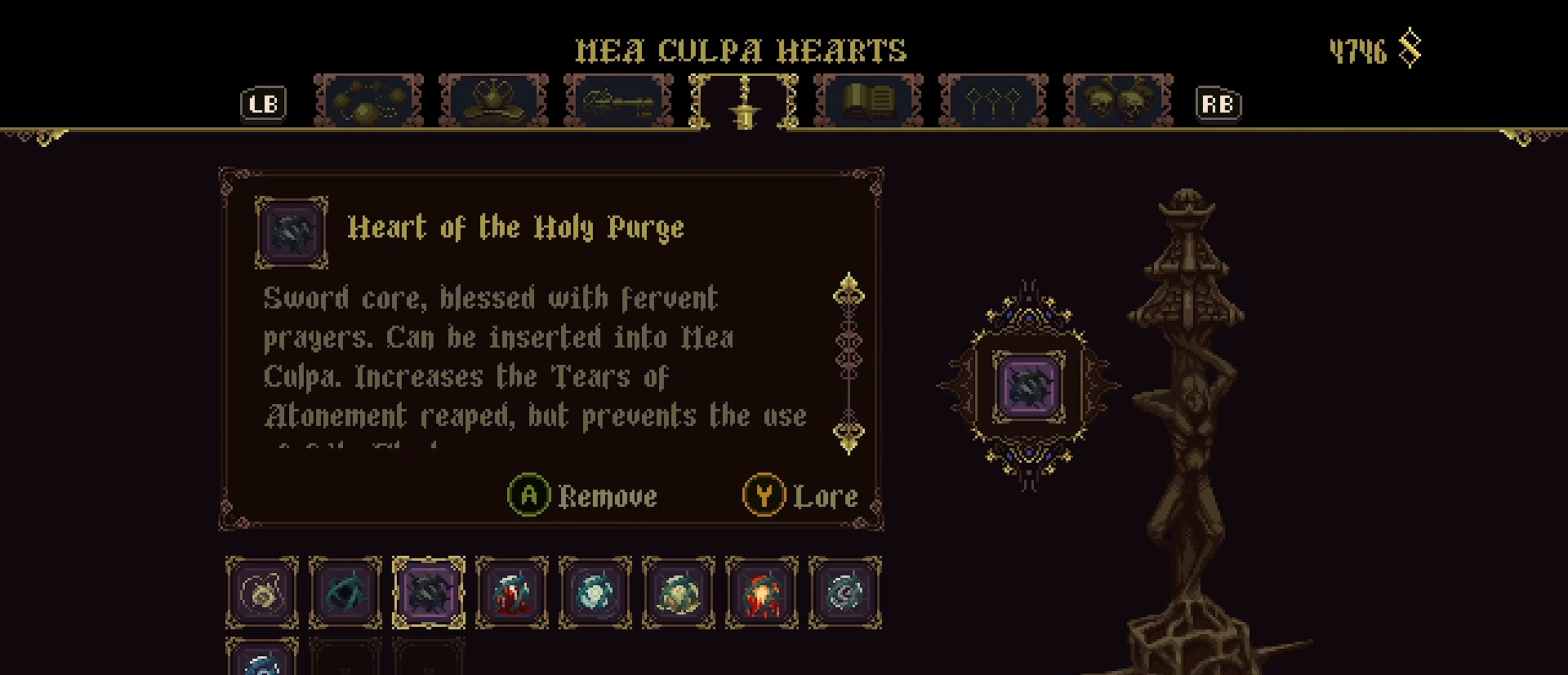
{"buttons": [], "left_stick": "right", "right_stick": "center", "events": [[133, "CIRCLE", "down"], [267, "CIRCLE", "up"], [300, "left_stick", "right"]]}
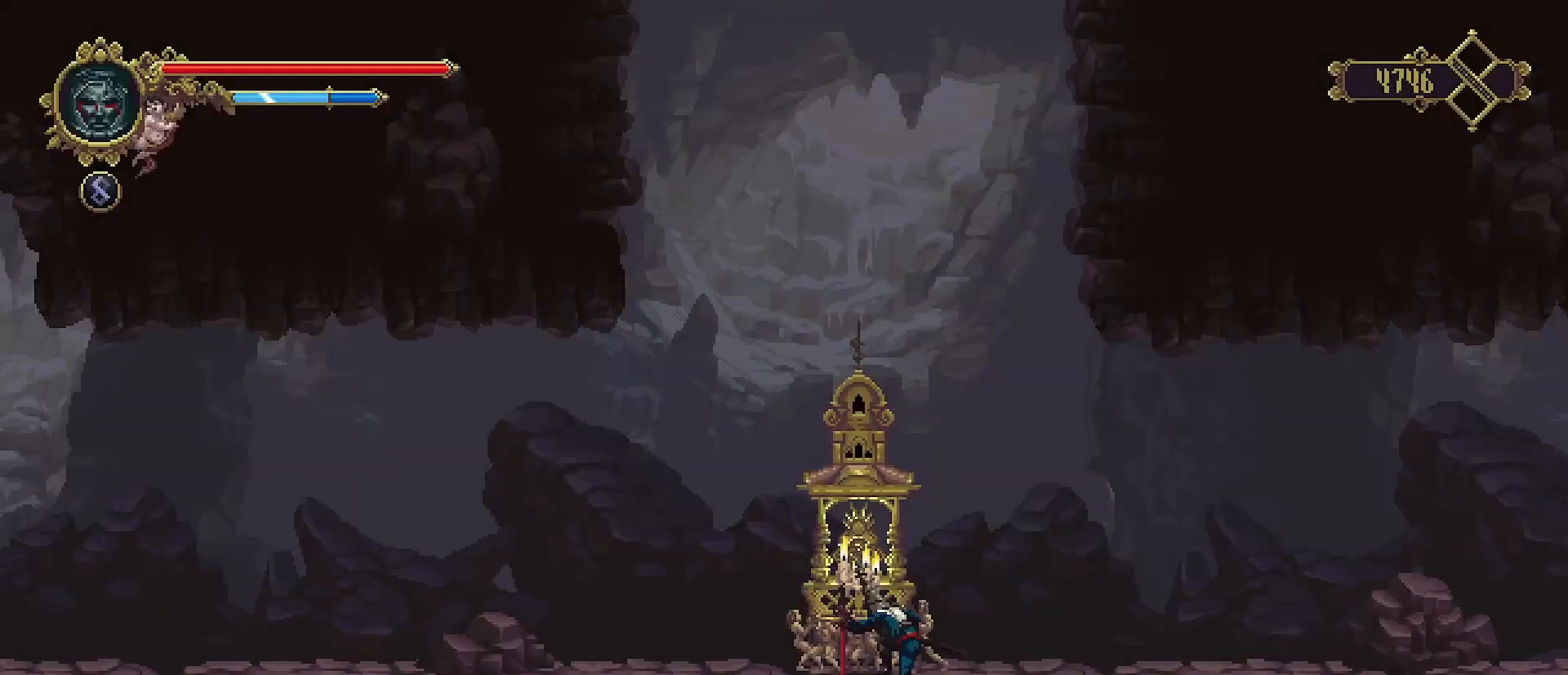
{"buttons": ["R2"], "left_stick": "right", "right_stick": "center", "events": [[100, "R2", "down"], [300, "R2", "up"], [500, "R2", "down"]]}
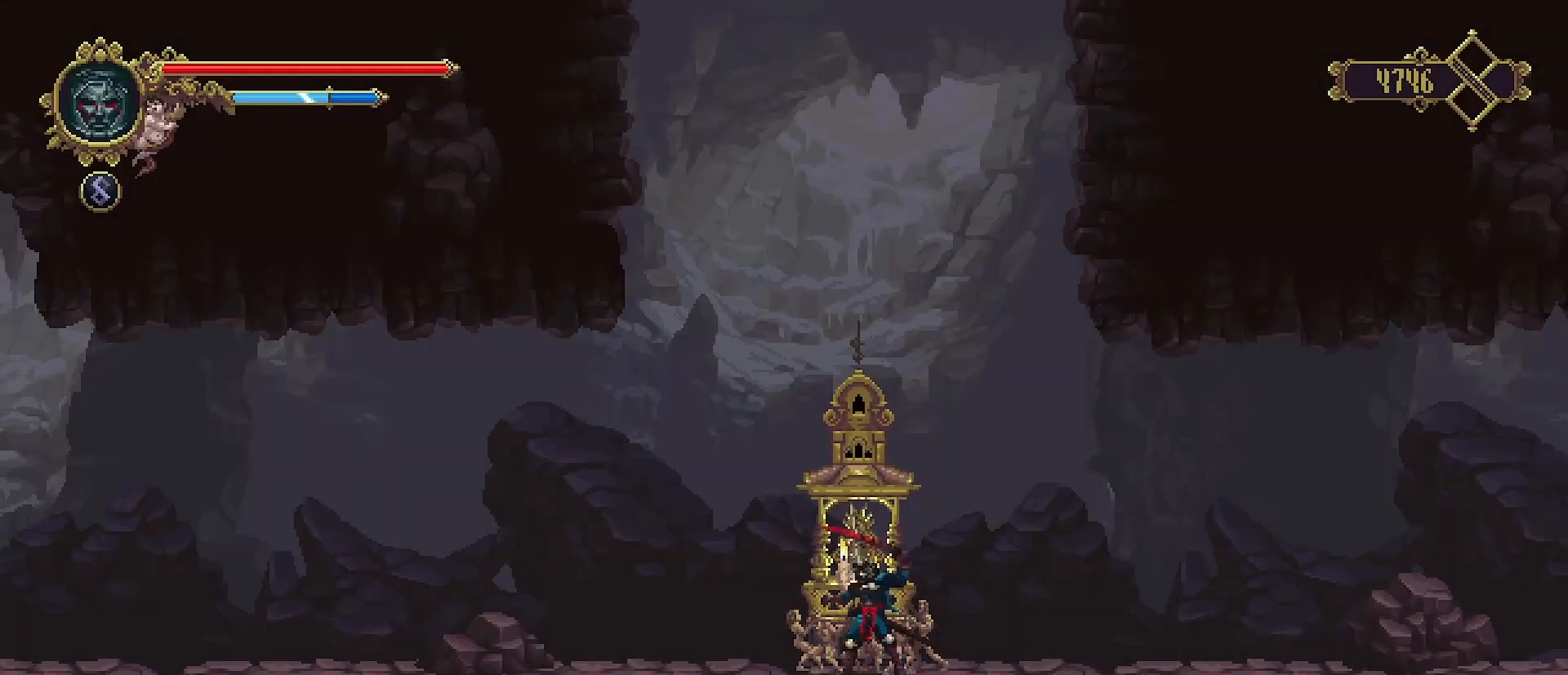
{"buttons": ["R2"], "left_stick": "right", "right_stick": "center", "events": [[133, "R2", "up"], [233, "R2", "down"], [300, "R2", "up"], [400, "R2", "down"]]}
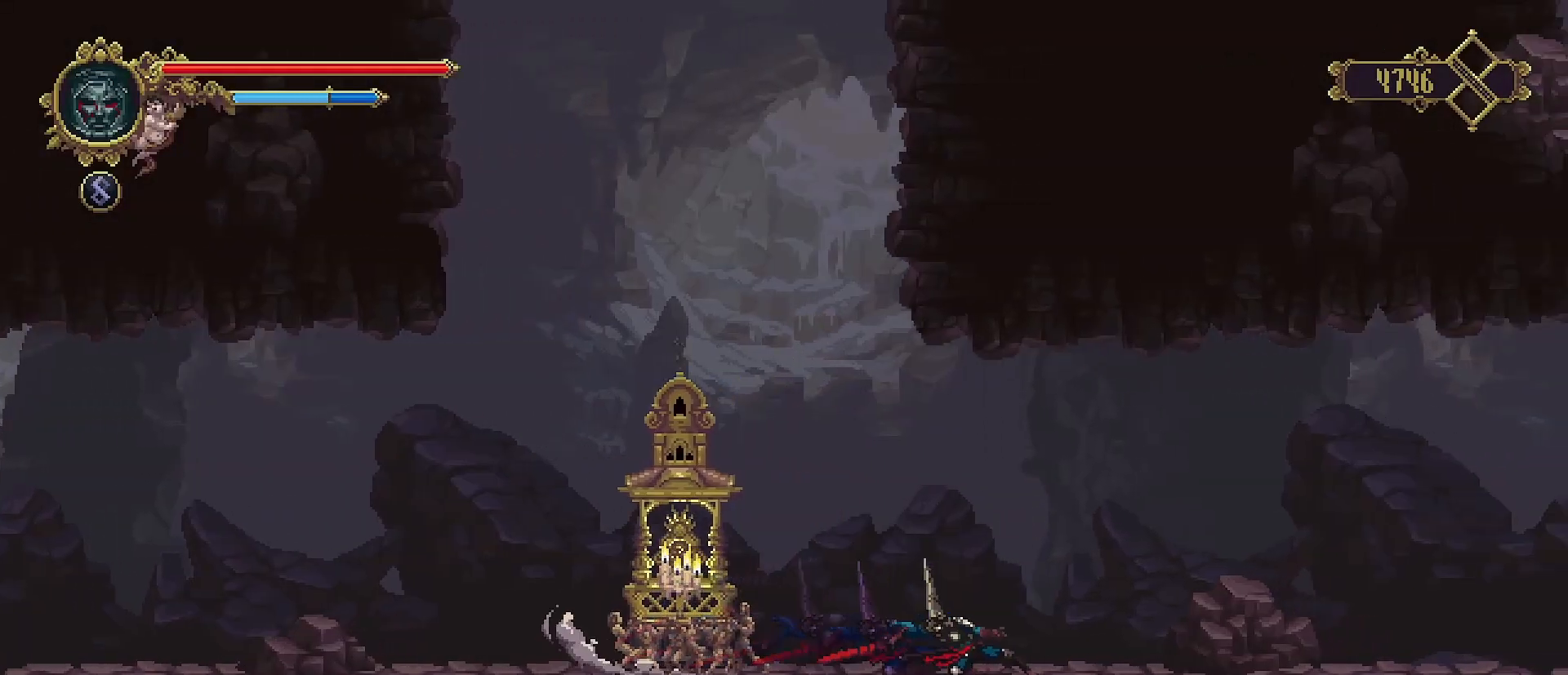
{"buttons": [], "left_stick": "right", "right_stick": "center", "events": [[33, "R2", "up"], [167, "CROSS", "down"], [400, "CROSS", "up"]]}
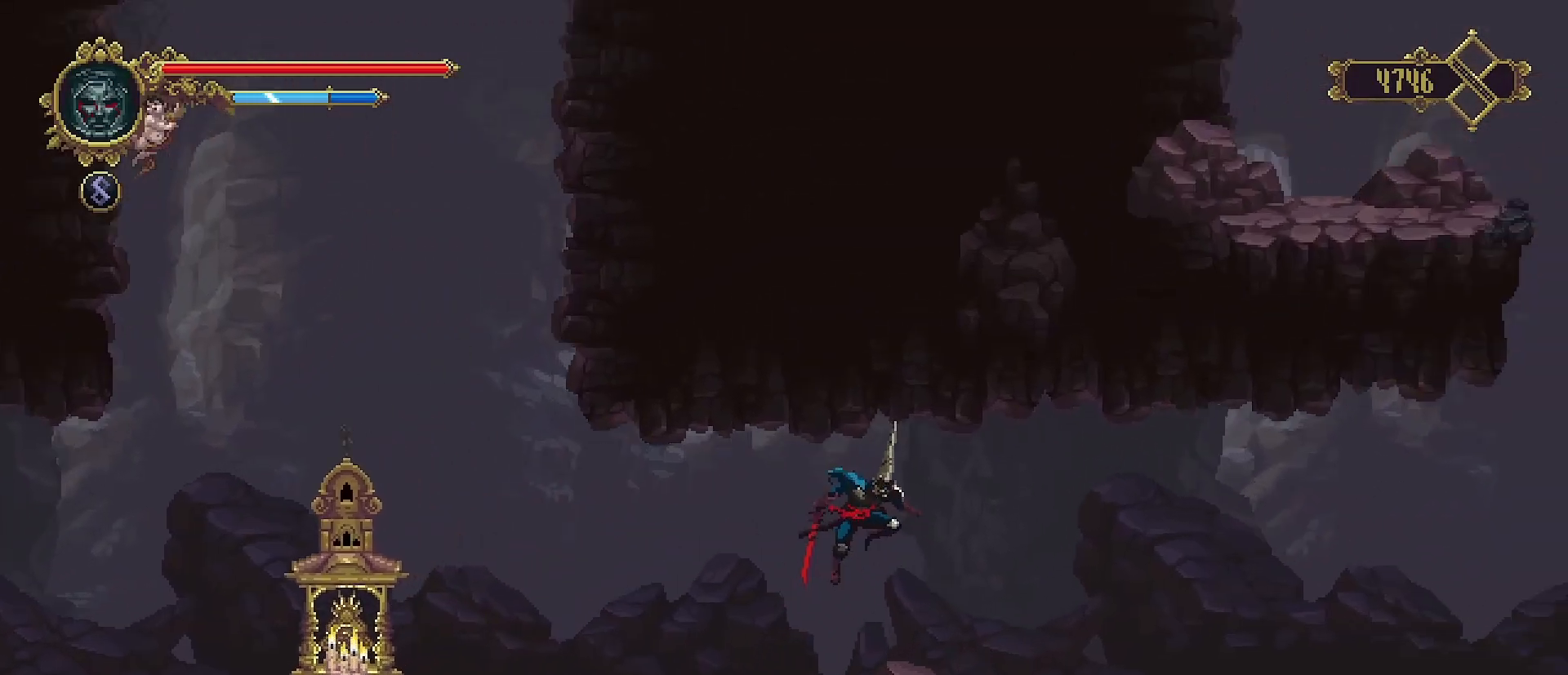
{"buttons": [], "left_stick": "right", "right_stick": "center", "events": []}
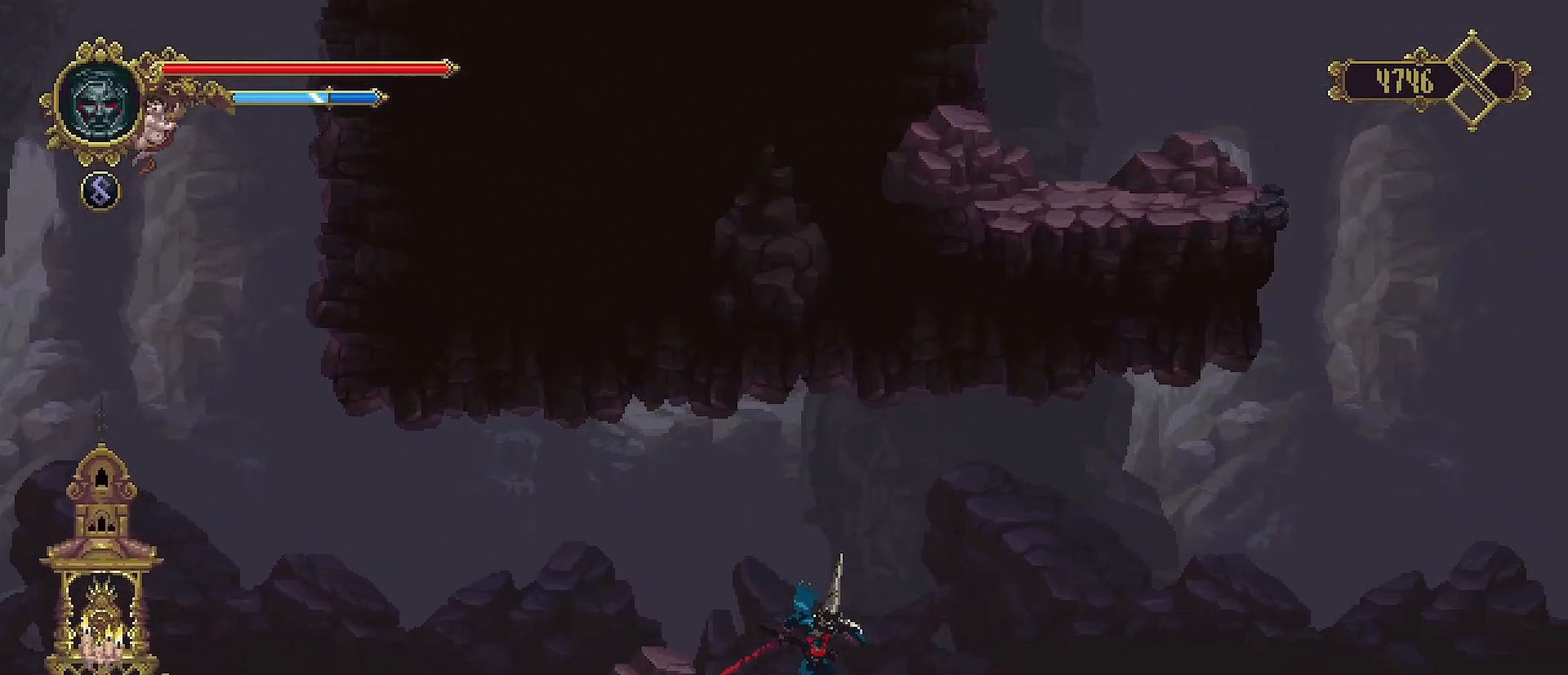
{"buttons": [], "left_stick": "right", "right_stick": "center", "events": [[133, "R2", "down"], [433, "R2", "up"]]}
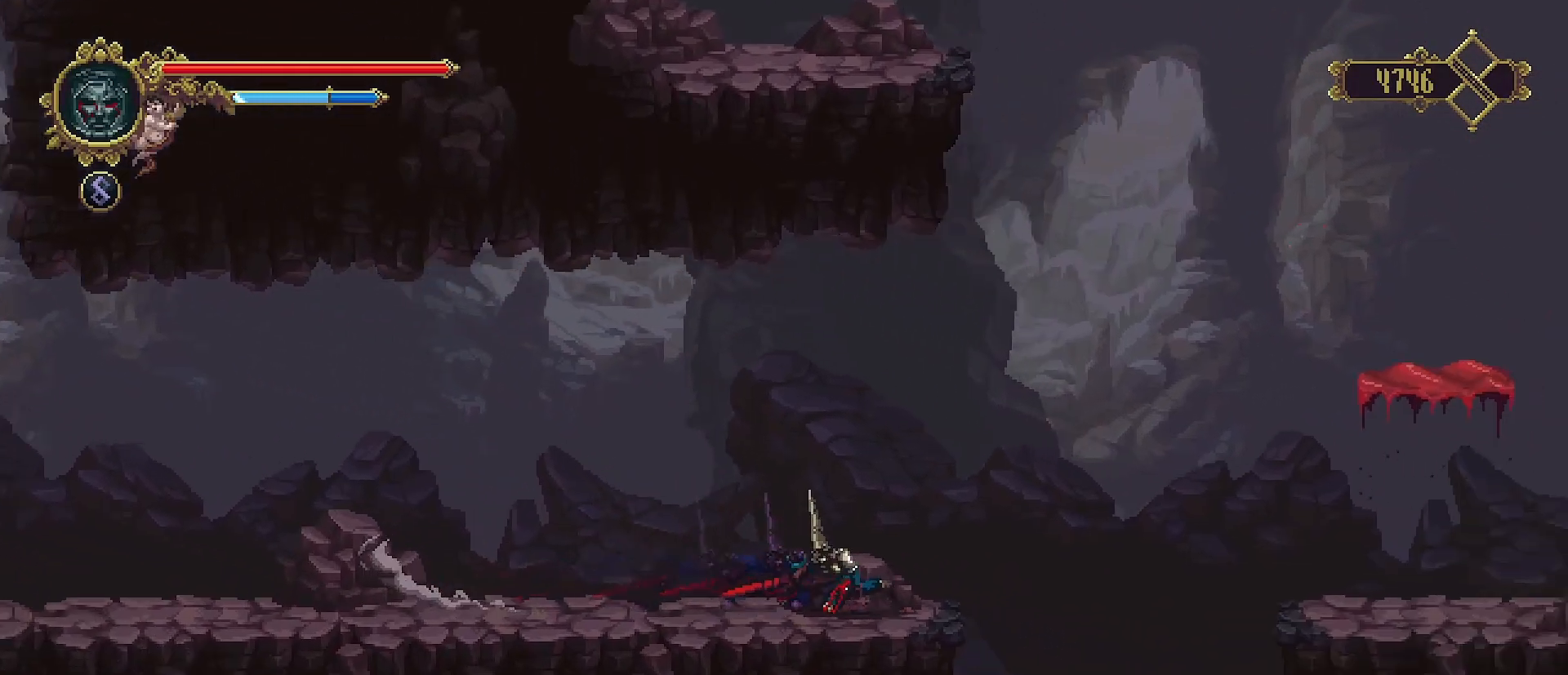
{"buttons": ["CROSS"], "left_stick": "right", "right_stick": "center", "events": [[167, "CROSS", "down"]]}
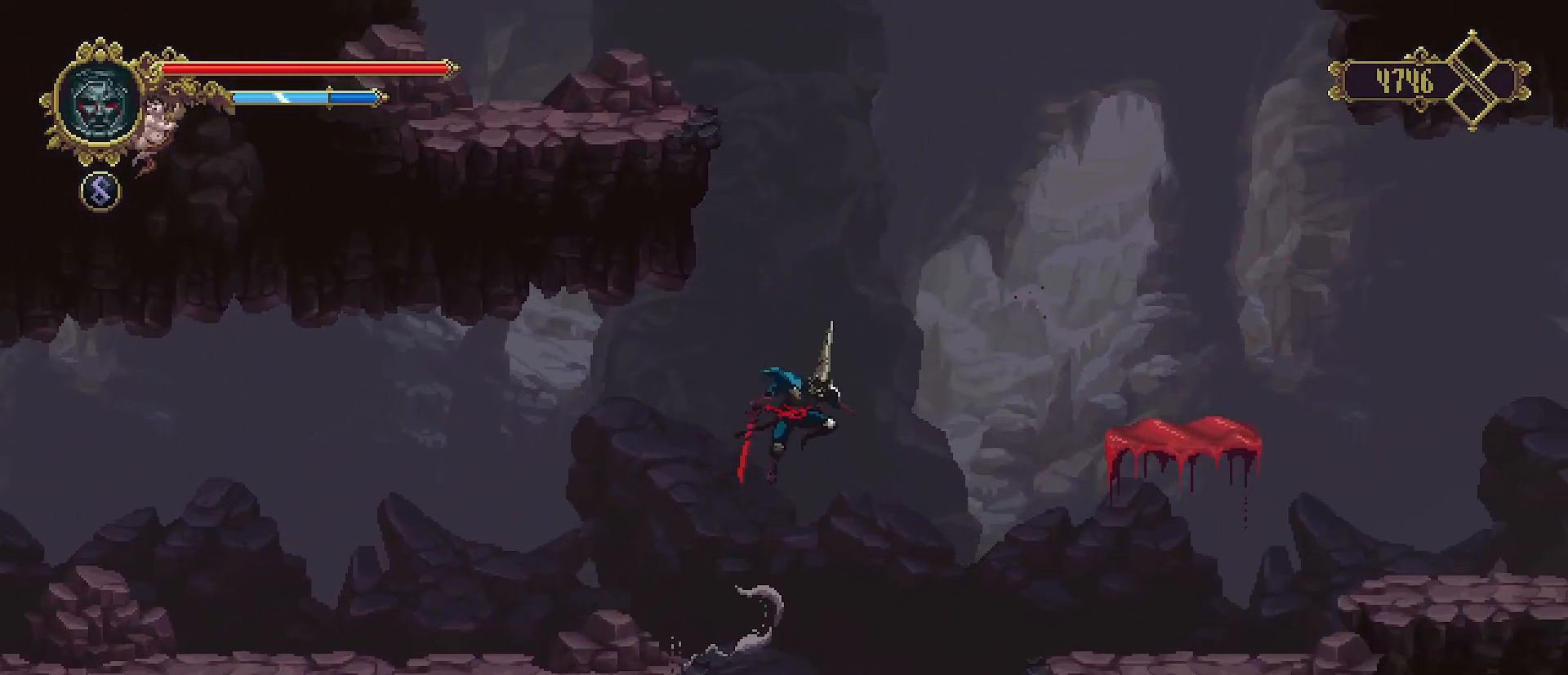
{"buttons": ["CROSS"], "left_stick": "right", "right_stick": "center", "events": []}
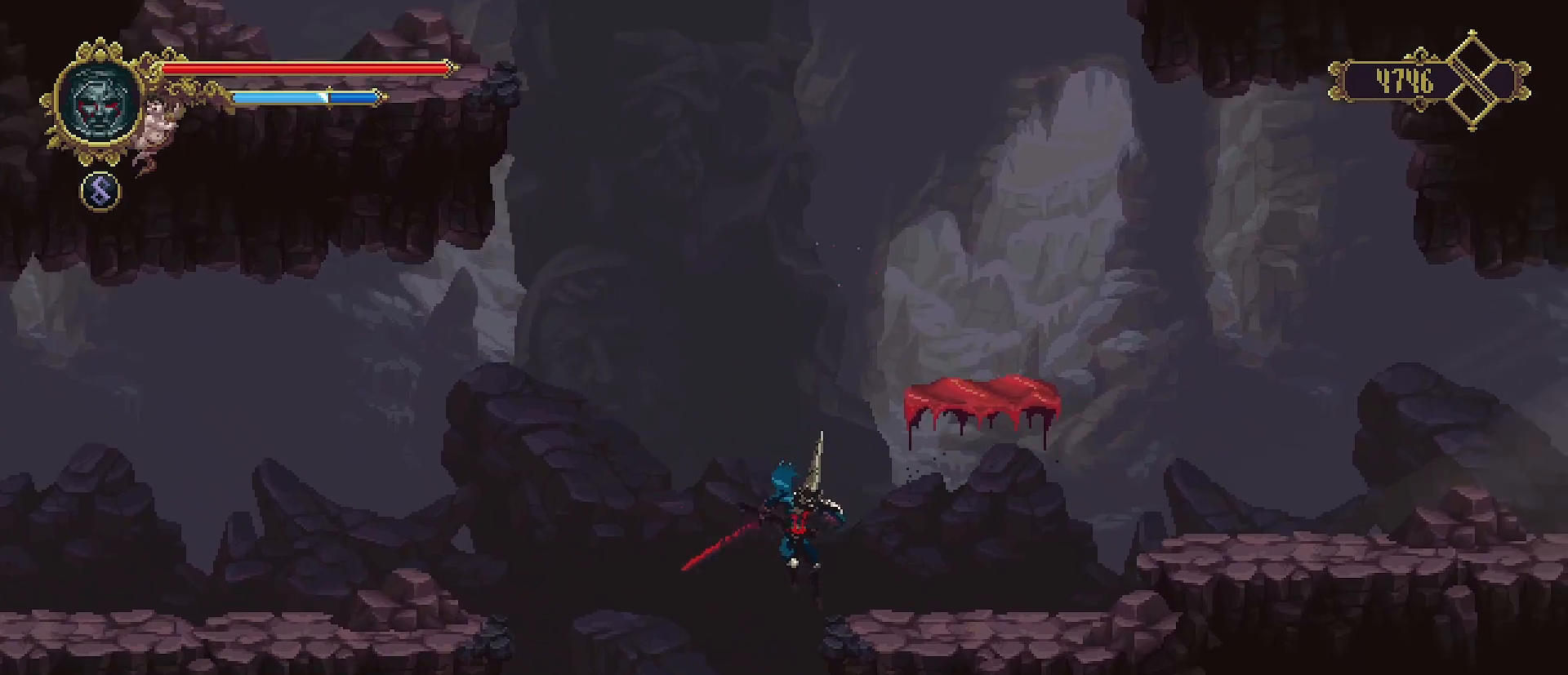
{"buttons": ["CROSS"], "left_stick": "right", "right_stick": "center", "events": [[33, "CROSS", "up"], [167, "R2", "down"], [367, "CROSS", "down"], [367, "R2", "up"]]}
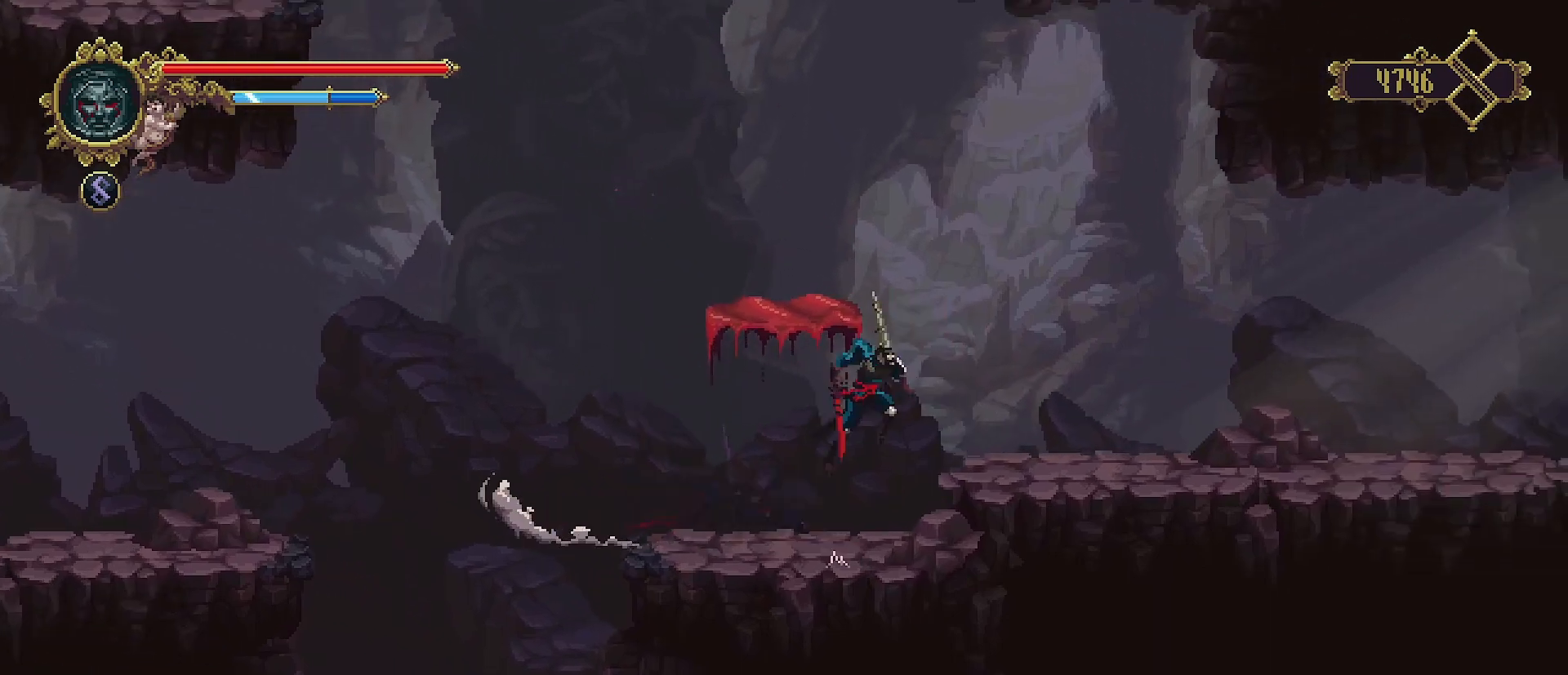
{"buttons": [], "left_stick": "right", "right_stick": "center", "events": [[133, "CROSS", "up"]]}
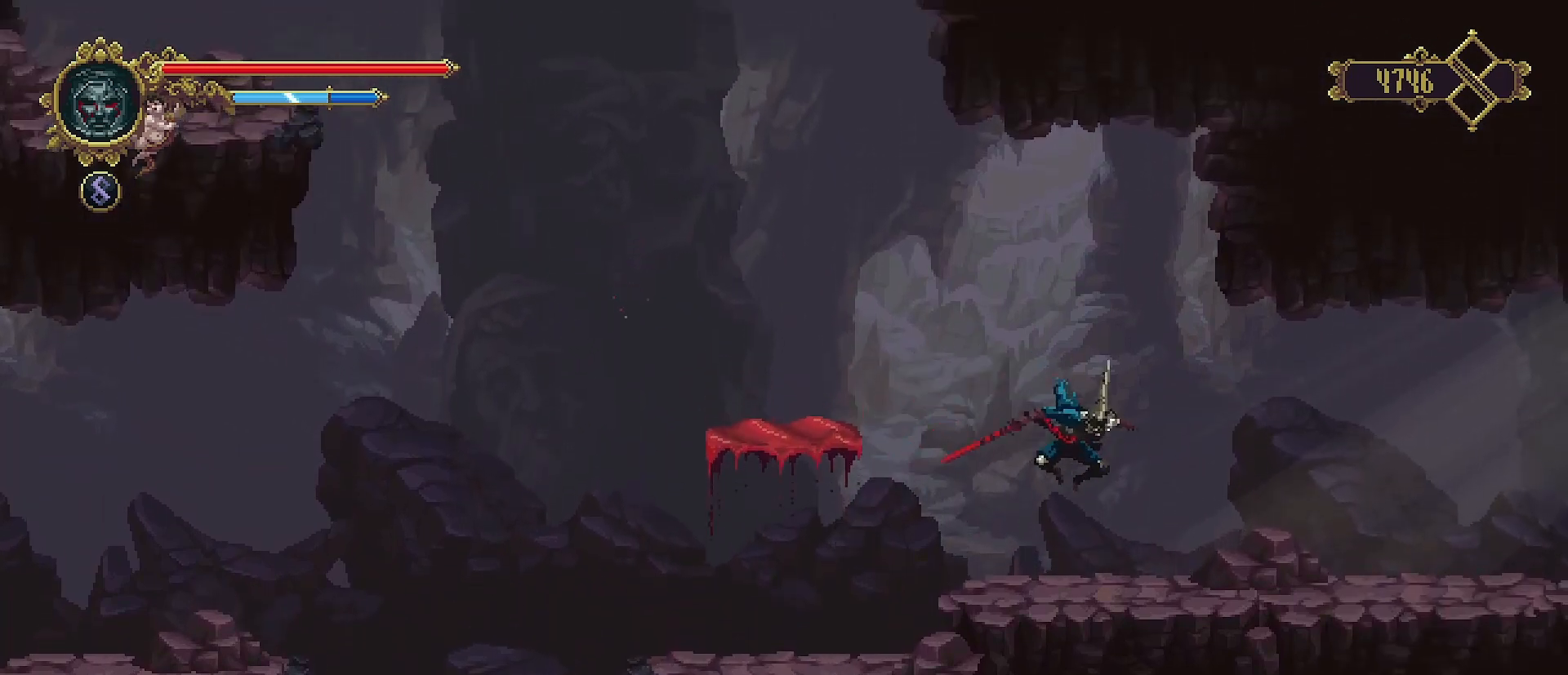
{"buttons": ["R2"], "left_stick": "right", "right_stick": "center", "events": [[333, "R2", "down"]]}
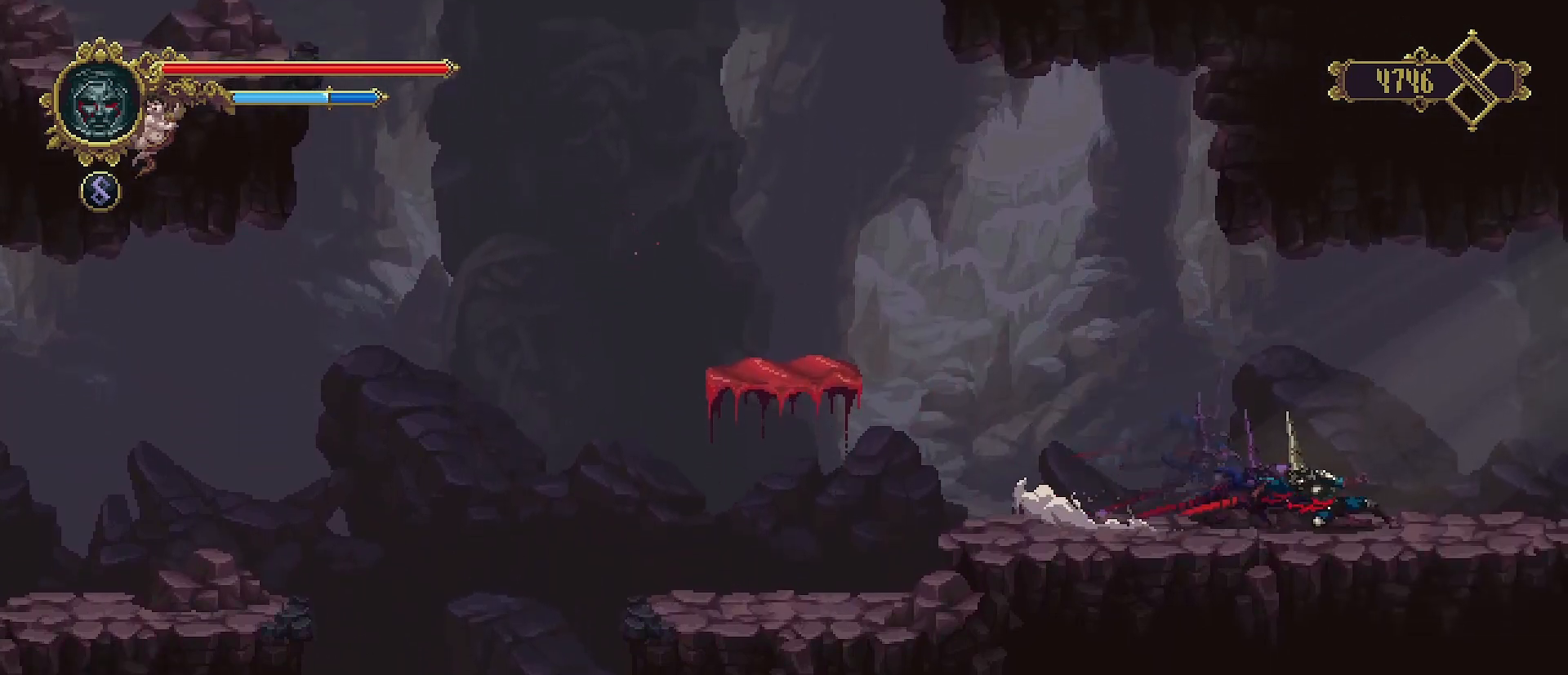
{"buttons": [], "left_stick": "right", "right_stick": "center", "events": [[300, "R2", "up"]]}
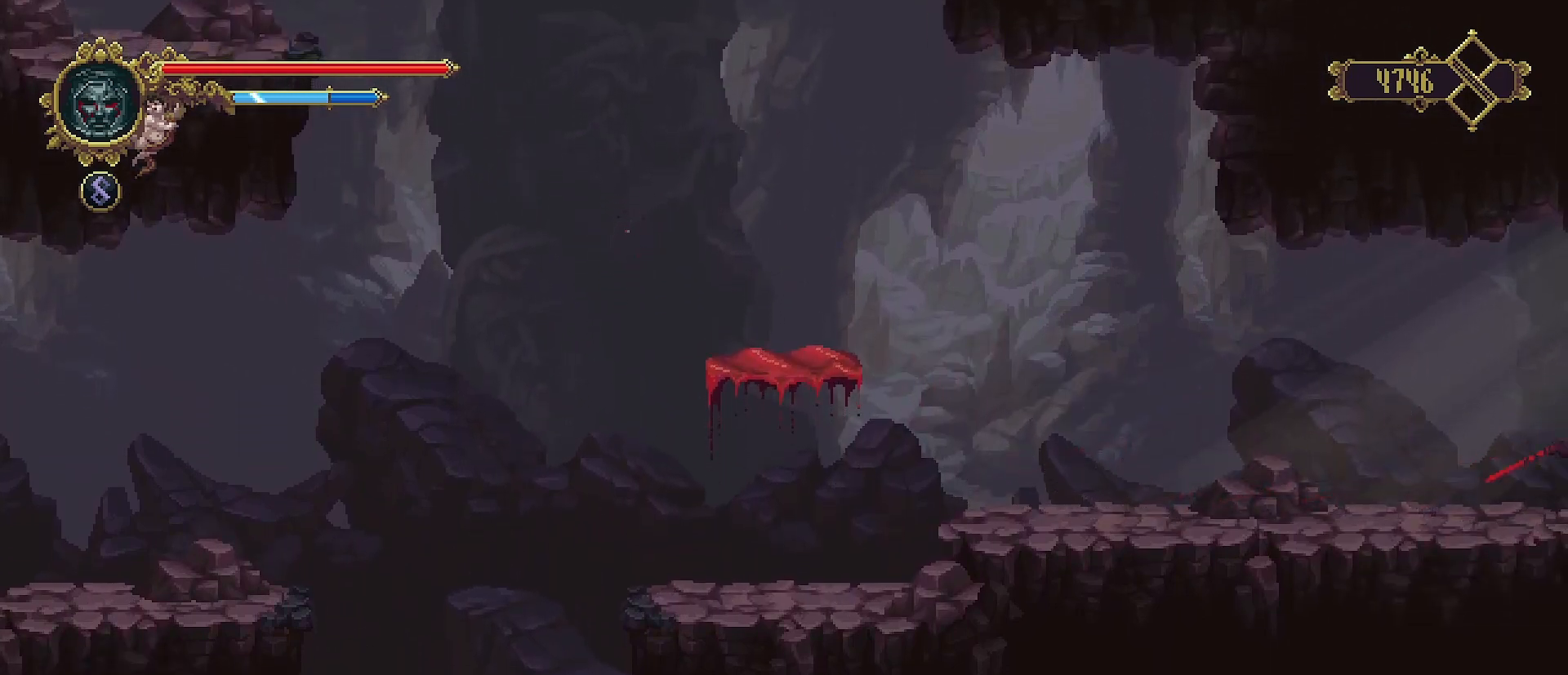
{"buttons": [], "left_stick": "right", "right_stick": "center", "events": []}
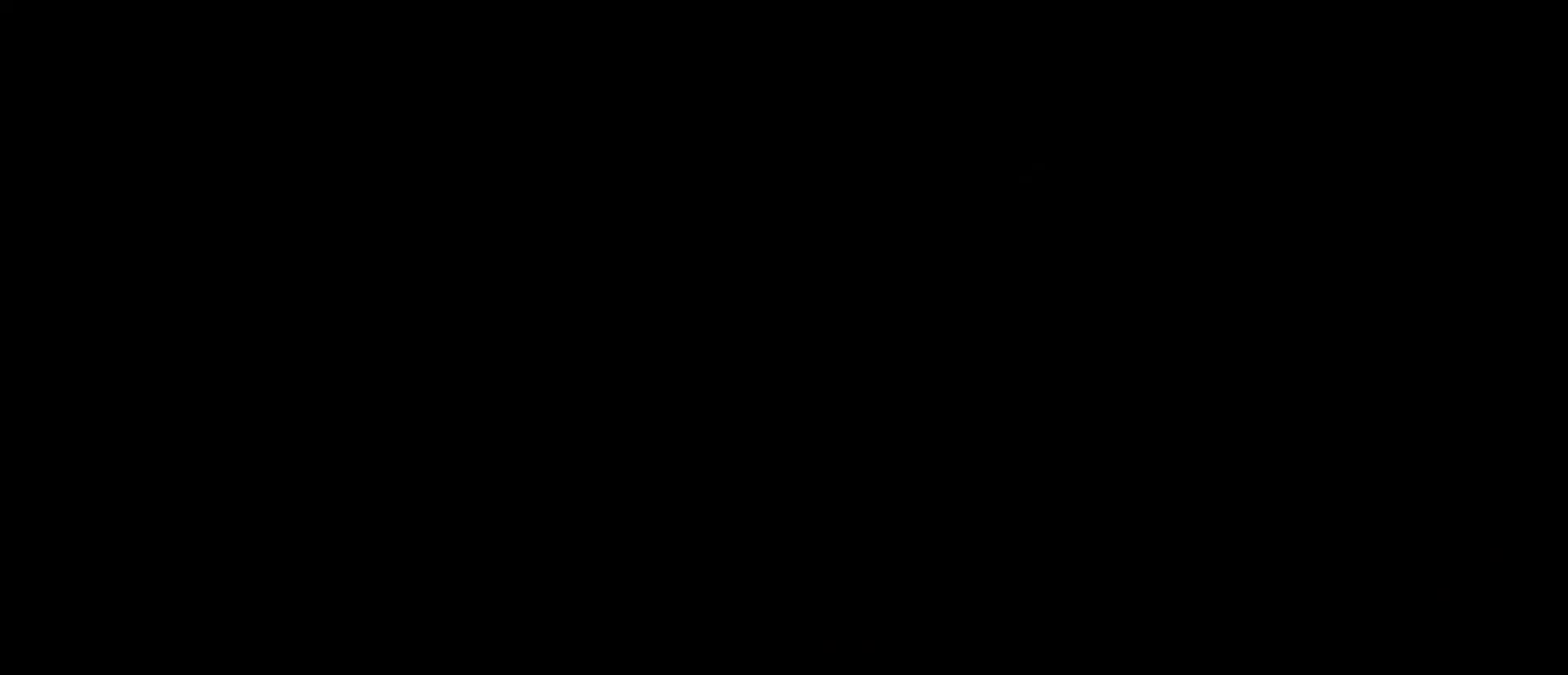
{"buttons": [], "left_stick": "right", "right_stick": "center", "events": []}
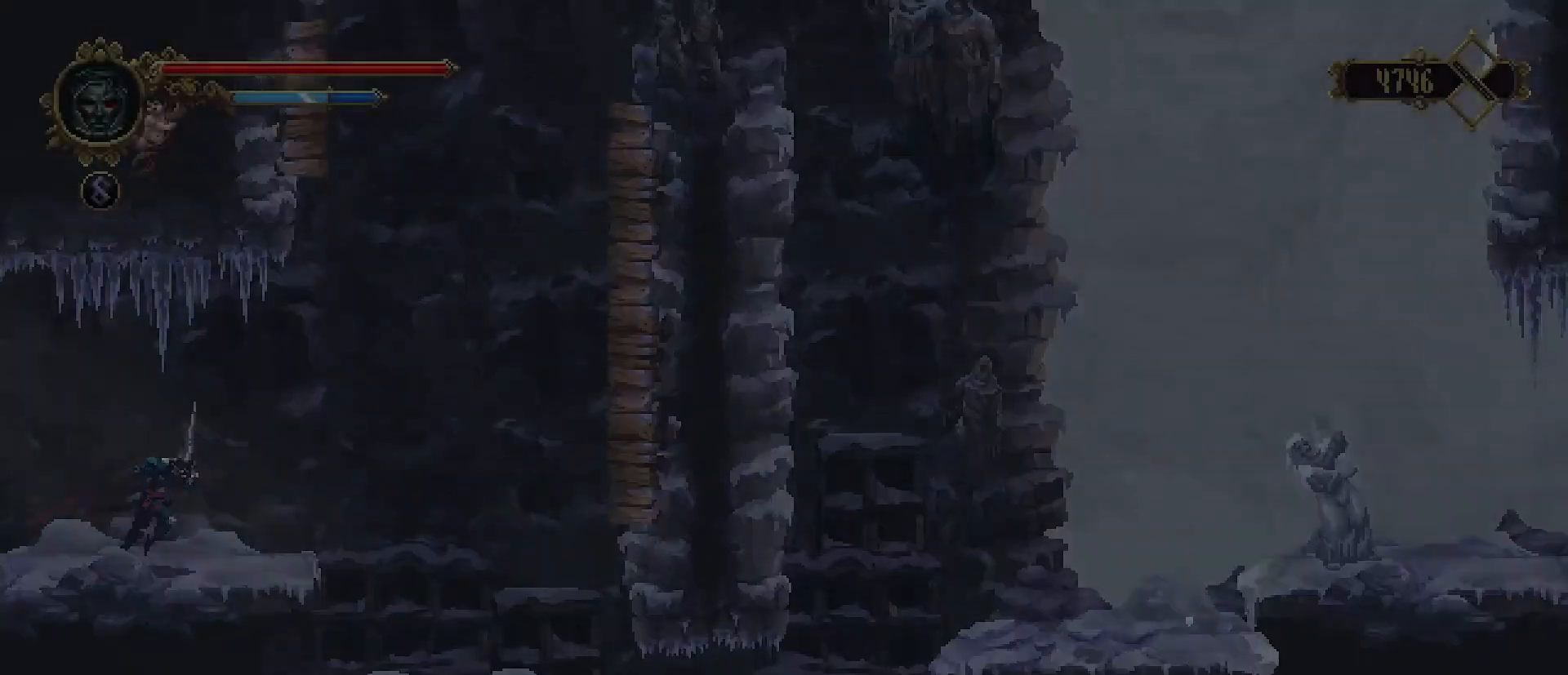
{"buttons": ["CROSS"], "left_stick": "left", "right_stick": "center", "events": [[200, "CROSS", "down"], [433, "left_stick", "up"], [500, "left_stick", "left"]]}
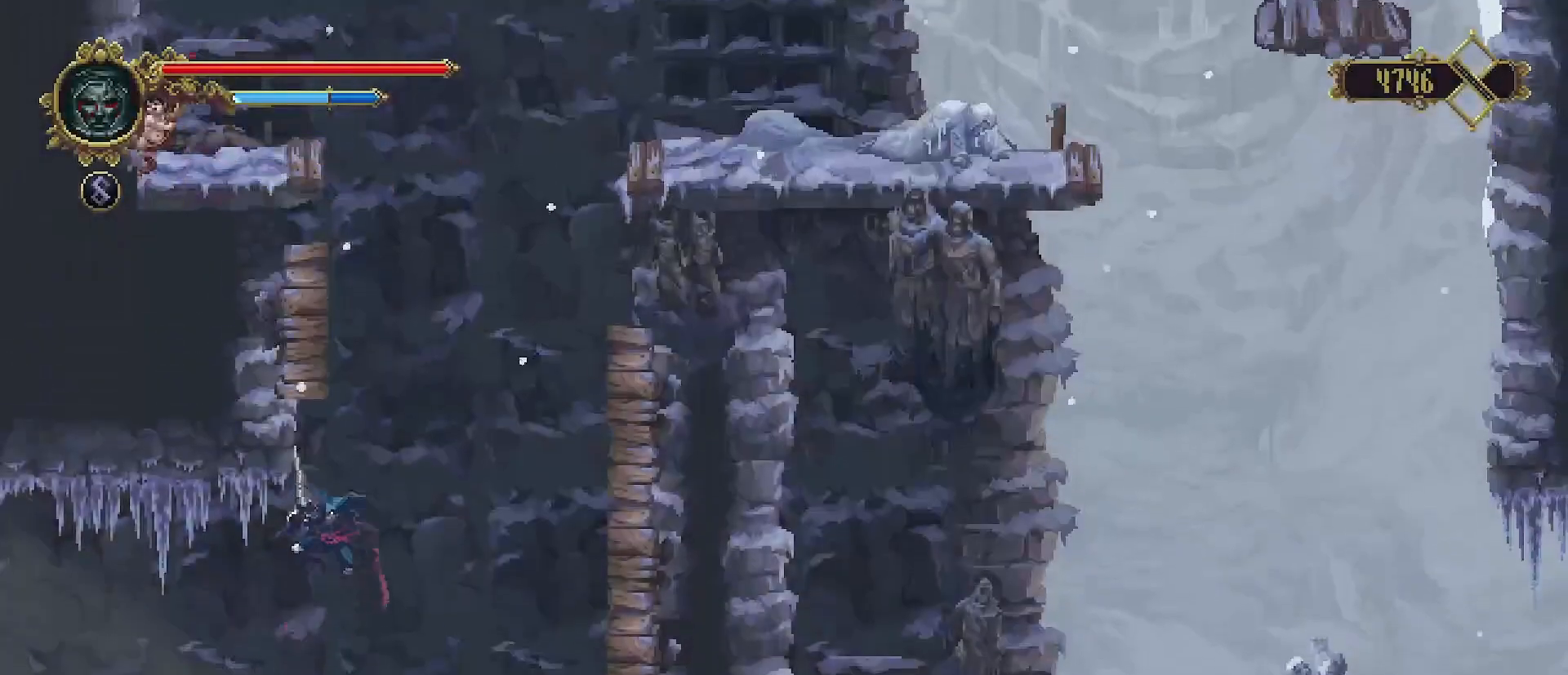
{"buttons": [], "left_stick": "right", "right_stick": "center", "events": [[33, "CROSS", "up"], [333, "left_stick", "right"]]}
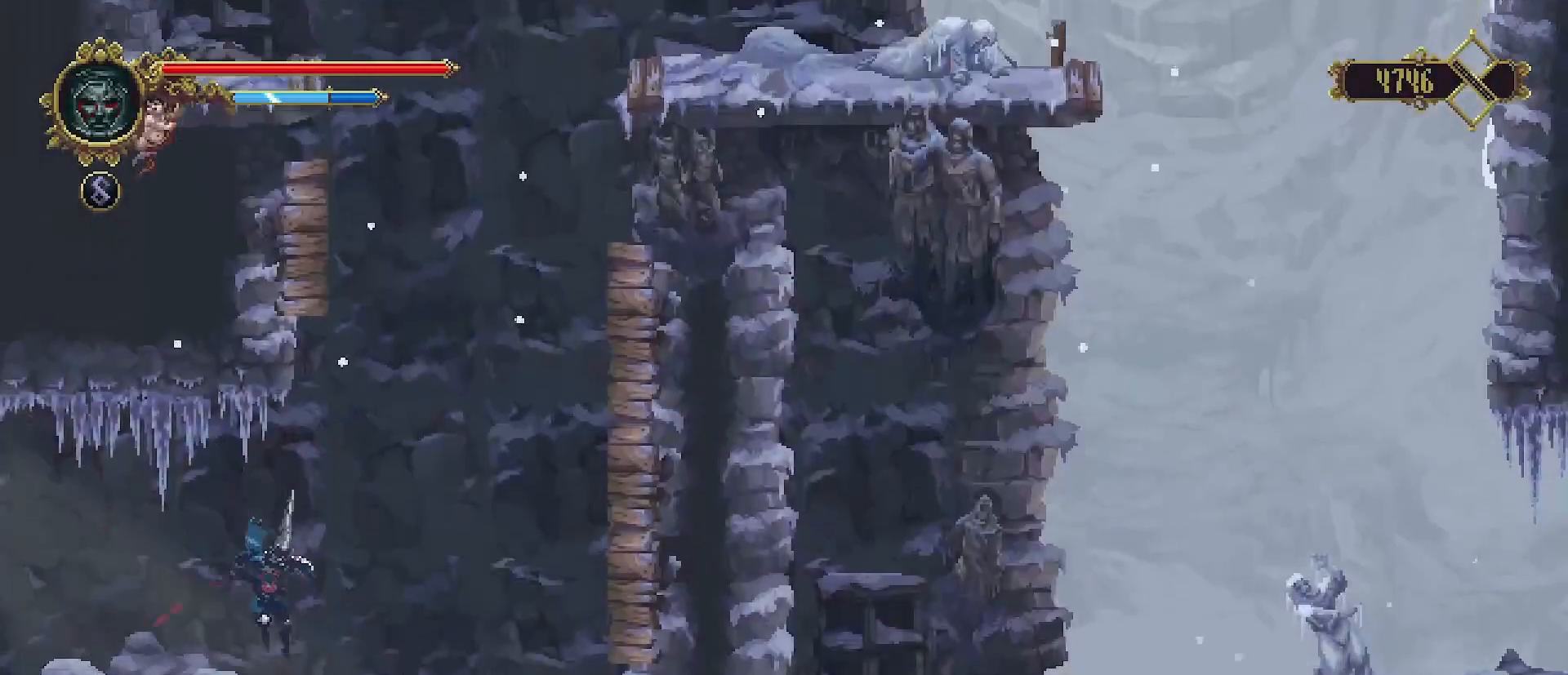
{"buttons": ["CROSS"], "left_stick": "right", "right_stick": "center", "events": [[200, "CROSS", "down"]]}
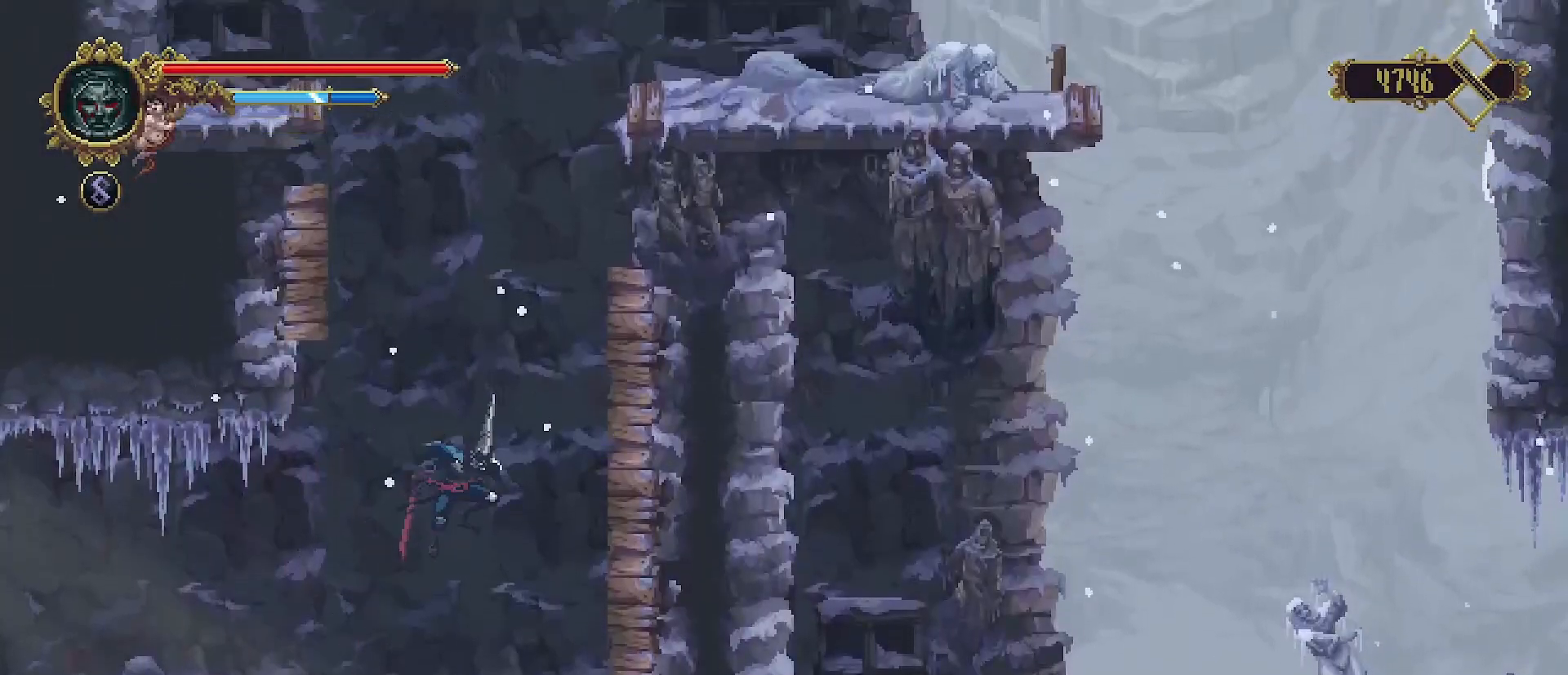
{"buttons": ["CROSS"], "left_stick": "right", "right_stick": "center", "events": [[133, "CROSS", "up"], [233, "SQUARE", "down"], [333, "SQUARE", "up"], [400, "CROSS", "down"]]}
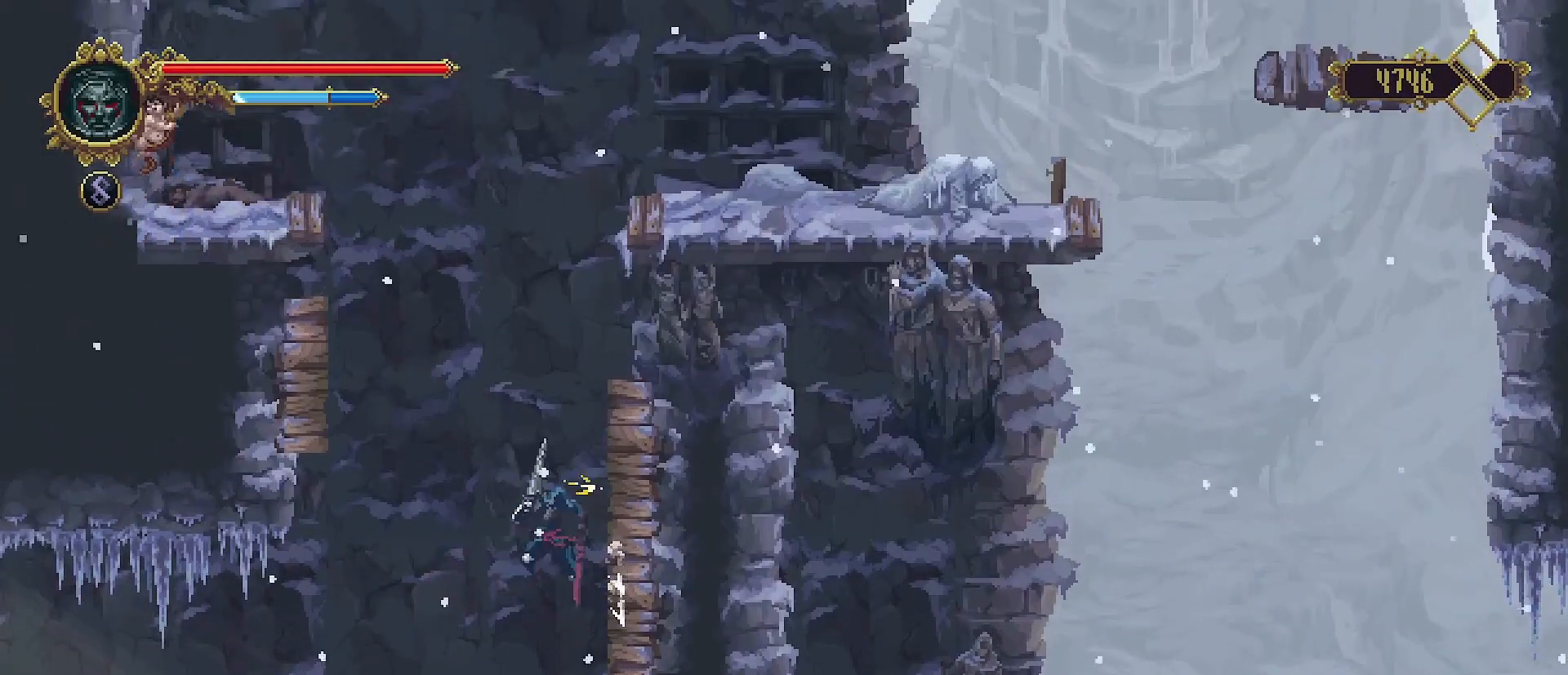
{"buttons": ["CROSS"], "left_stick": "left", "right_stick": "center", "events": [[100, "CROSS", "up"], [167, "SQUARE", "down"], [200, "SQUARE", "up"], [300, "left_stick", "up-left"], [333, "CROSS", "down"], [367, "left_stick", "left"]]}
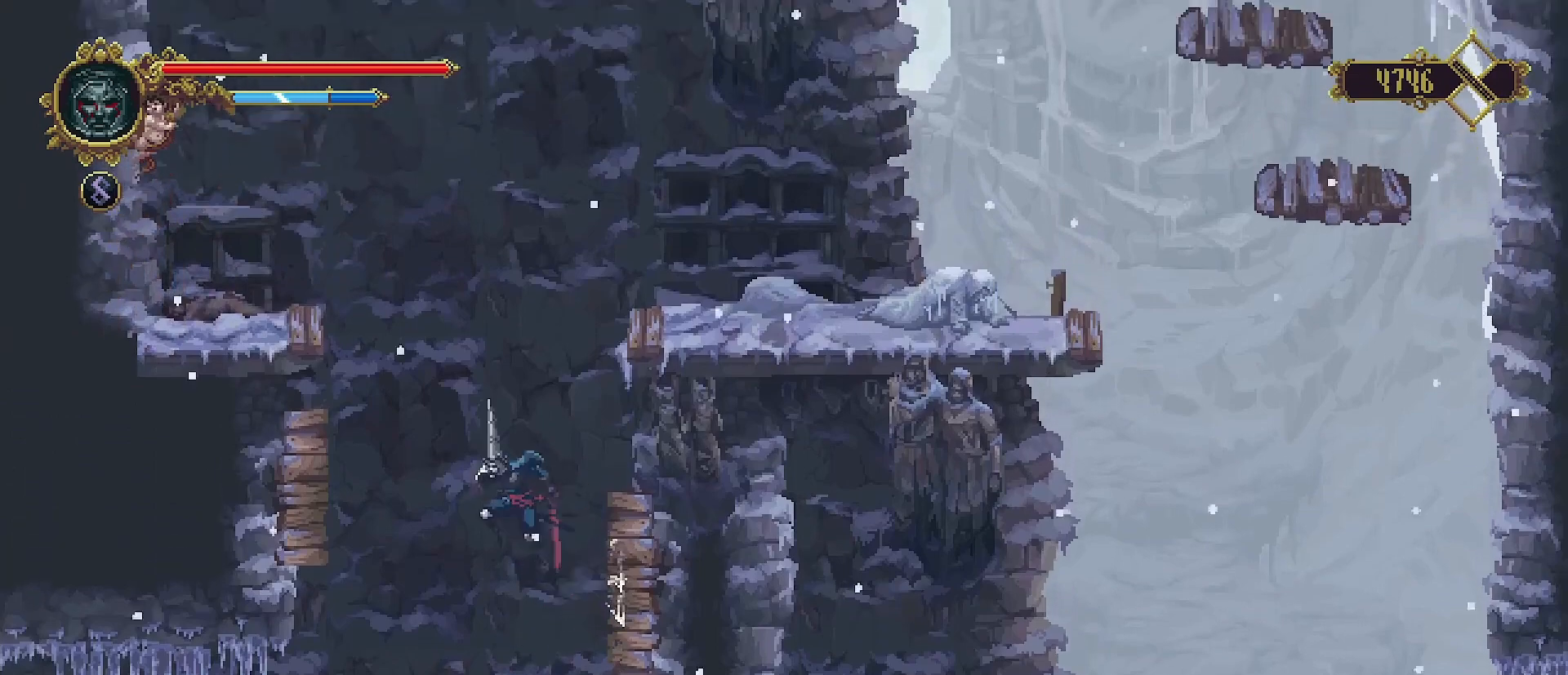
{"buttons": [], "left_stick": "left", "right_stick": "center", "events": [[133, "CROSS", "up"], [467, "SQUARE", "down"], [500, "SQUARE", "up"]]}
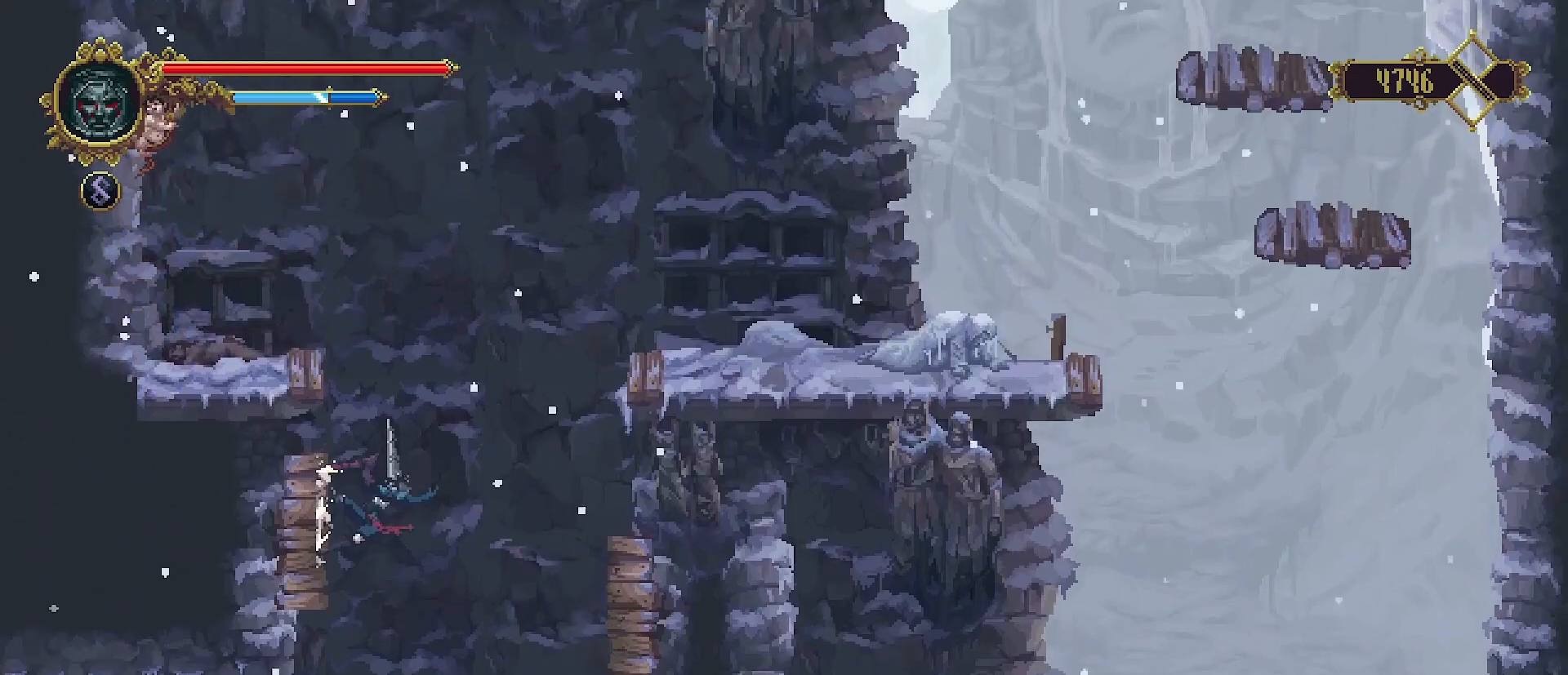
{"buttons": ["CROSS"], "left_stick": "up-right", "right_stick": "center", "events": [[100, "CROSS", "down"], [100, "left_stick", "up-right"]]}
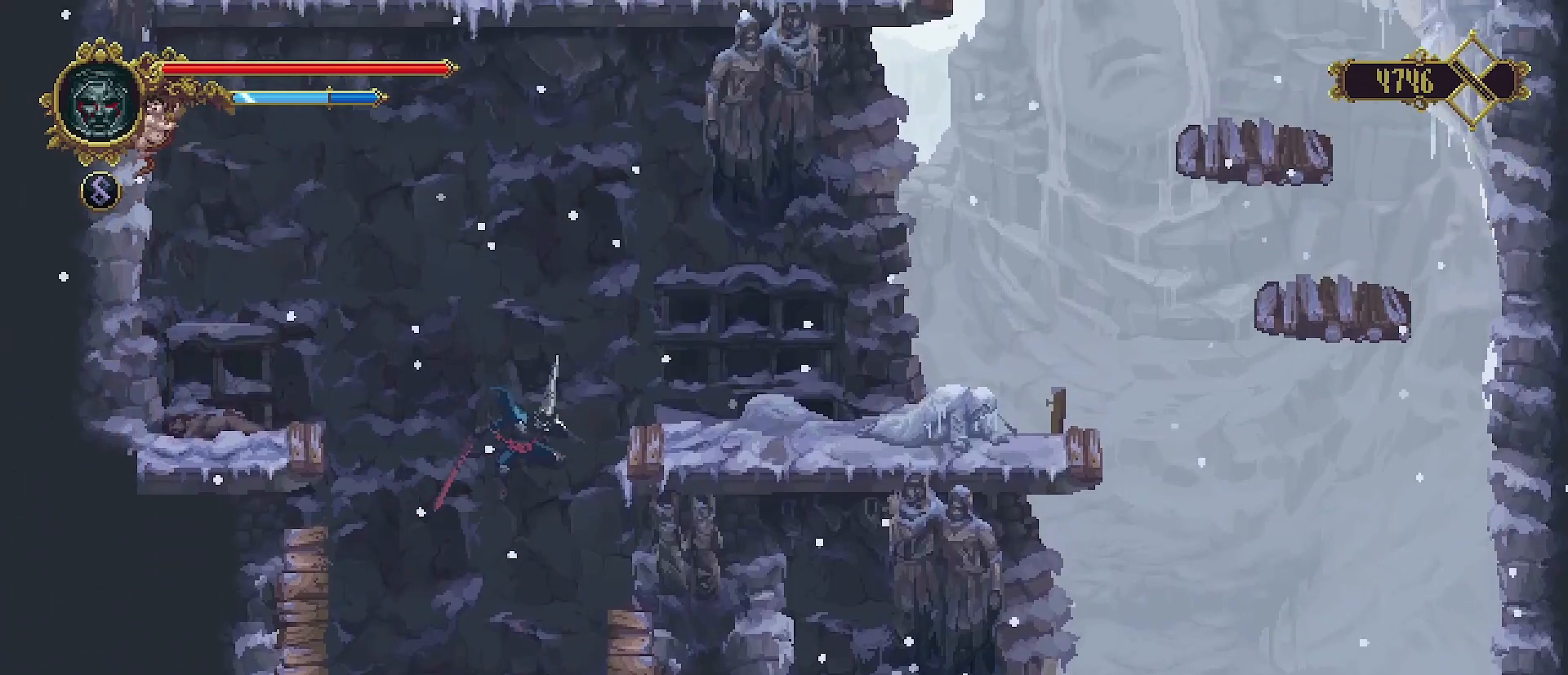
{"buttons": [], "left_stick": "up-right", "right_stick": "center", "events": [[33, "CROSS", "up"]]}
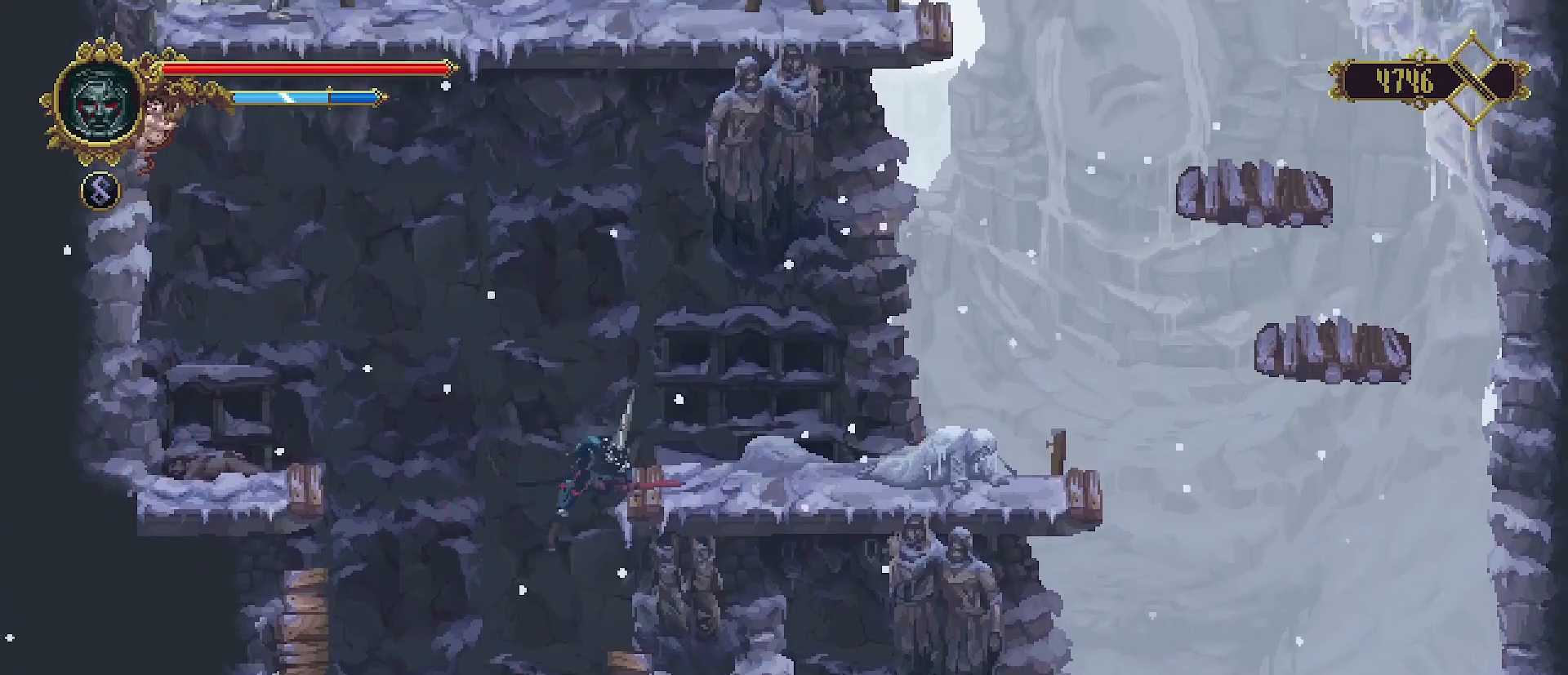
{"buttons": ["CROSS"], "left_stick": "up-left", "right_stick": "center", "events": [[200, "left_stick", "up-left"], [400, "CROSS", "down"]]}
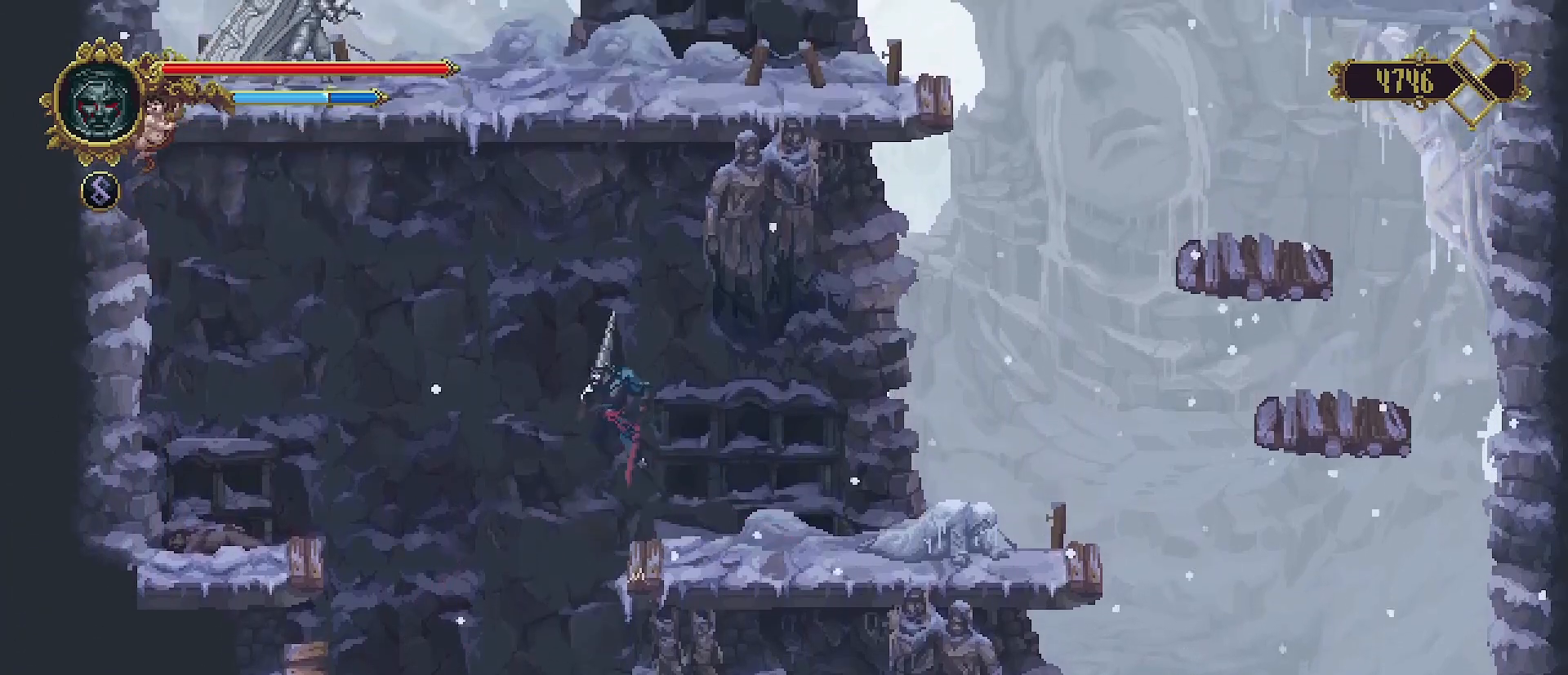
{"buttons": ["CROSS"], "left_stick": "up-left", "right_stick": "center", "events": []}
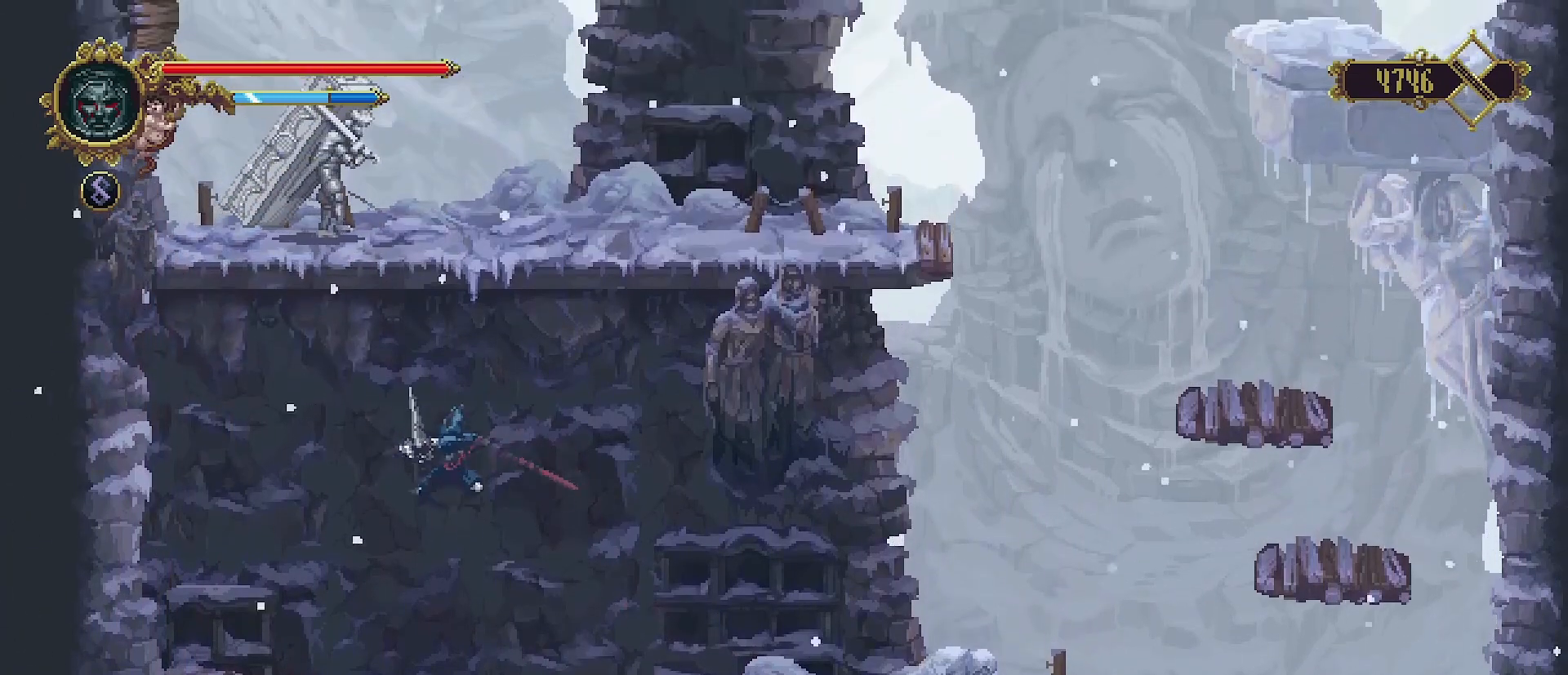
{"buttons": [], "left_stick": "up-left", "right_stick": "center", "events": [[200, "CROSS", "up"]]}